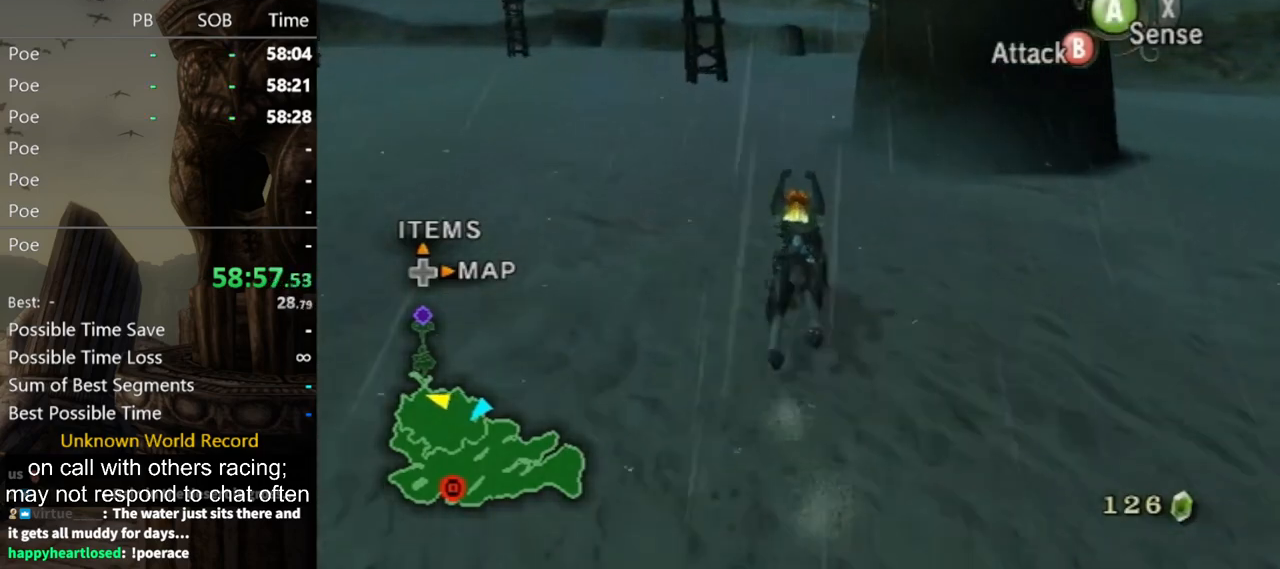
Gameplay with a controller (Nintendo layout); each line is a JSON object with the inputs held at the frame after it. "events" lists button and stick changes between this image and that frame as [ms after this image, input, new state], when the widget could be followed in between. Not read: L3 R3.
{"buttons": ["A"], "left_stick": "up", "right_stick": "center", "events": [[67, "A", "up"], [167, "A", "down"], [233, "A", "up"], [333, "A", "down"], [400, "A", "up"], [467, "A", "down"]]}
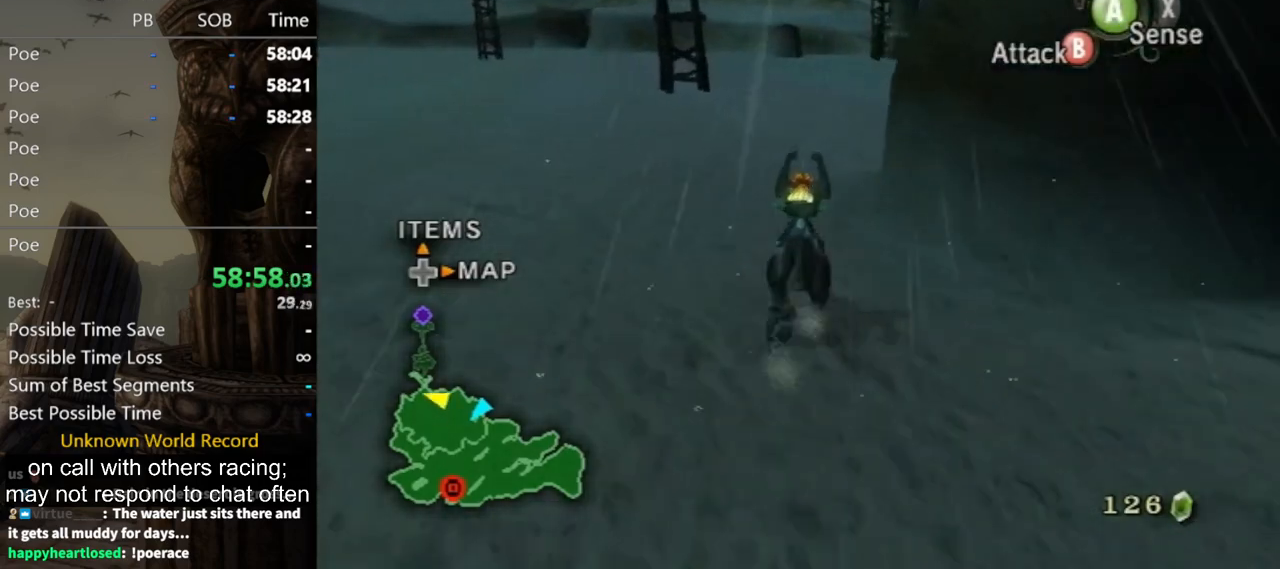
{"buttons": ["A"], "left_stick": "up", "right_stick": "center", "events": [[67, "A", "up"], [167, "A", "down"], [233, "A", "up"], [333, "A", "down"], [367, "A", "up"], [467, "A", "down"]]}
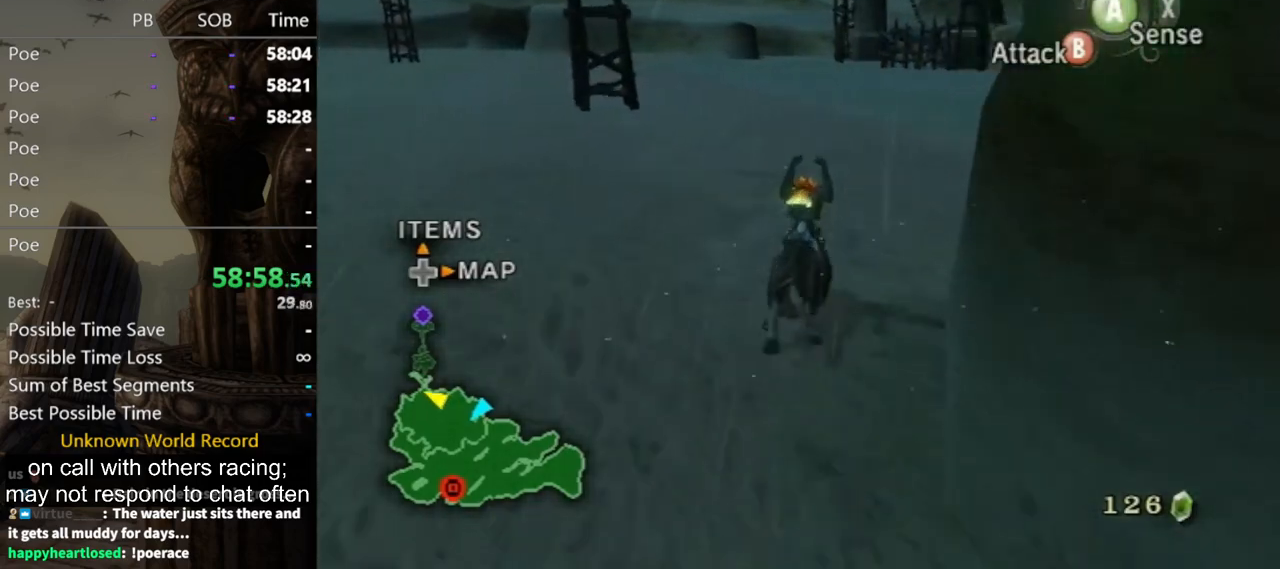
{"buttons": [], "left_stick": "up", "right_stick": "center", "events": [[67, "A", "up"], [133, "A", "down"], [200, "A", "up"], [300, "A", "down"], [367, "A", "up"]]}
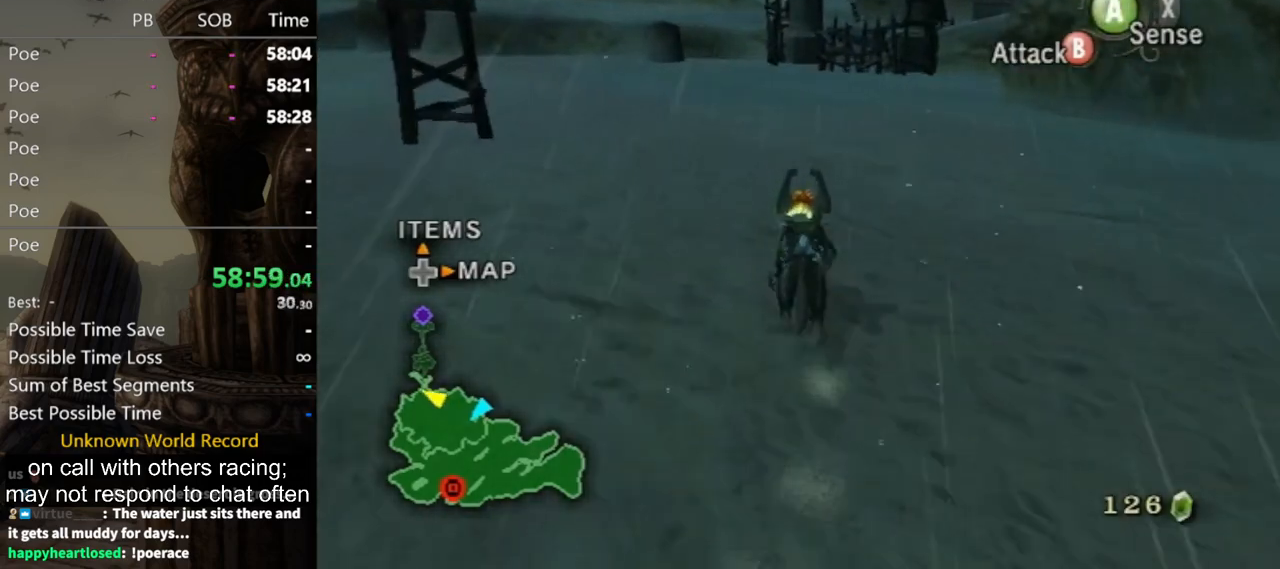
{"buttons": [], "left_stick": "up", "right_stick": "center", "events": []}
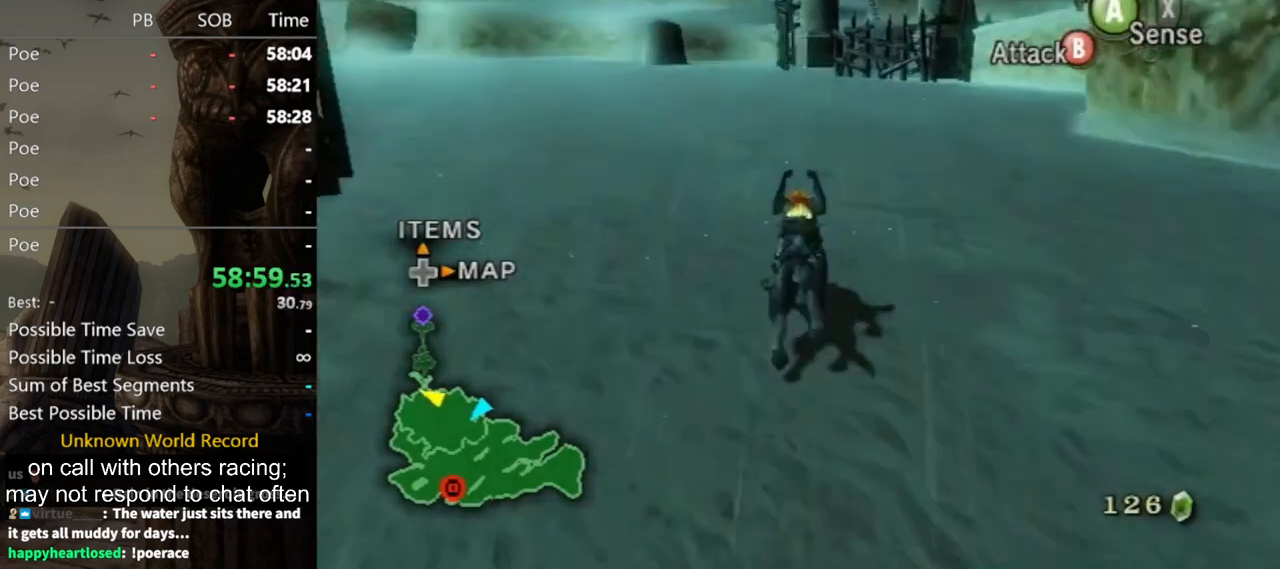
{"buttons": [], "left_stick": "up", "right_stick": "center", "events": [[33, "A", "down"], [133, "A", "up"], [233, "A", "down"], [300, "A", "up"], [400, "A", "down"], [433, "A", "up"]]}
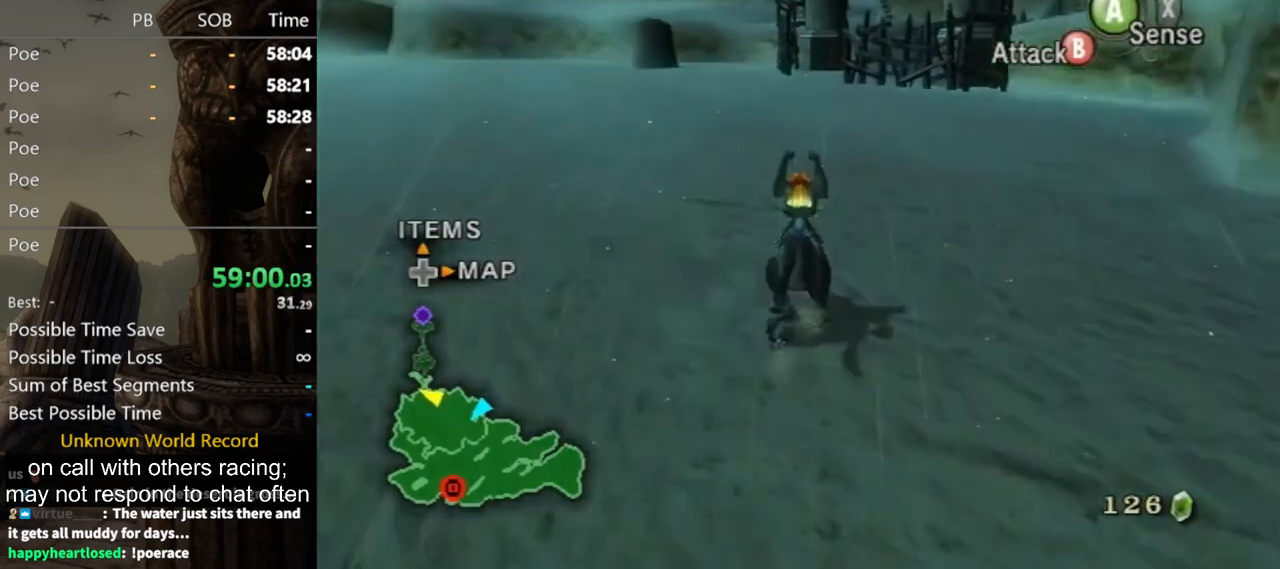
{"buttons": ["A"], "left_stick": "up", "right_stick": "center", "events": [[33, "A", "down"], [100, "A", "up"], [200, "A", "down"], [267, "A", "up"], [333, "A", "down"], [367, "A", "up"], [467, "A", "down"]]}
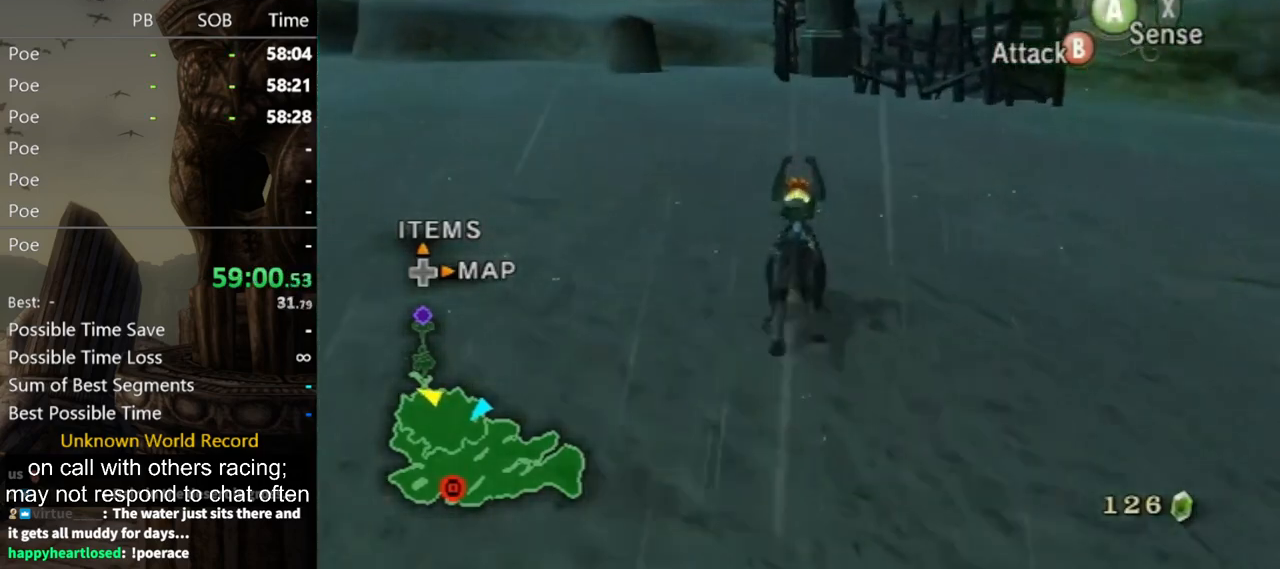
{"buttons": [], "left_stick": "up", "right_stick": "center", "events": [[33, "A", "up"]]}
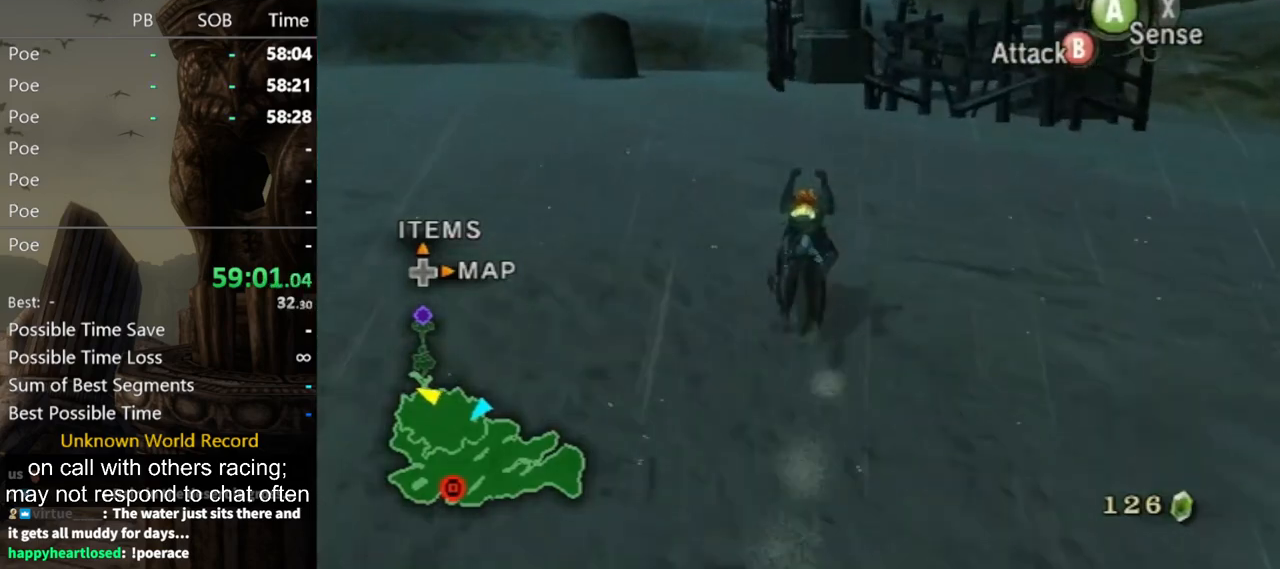
{"buttons": [], "left_stick": "up", "right_stick": "center", "events": []}
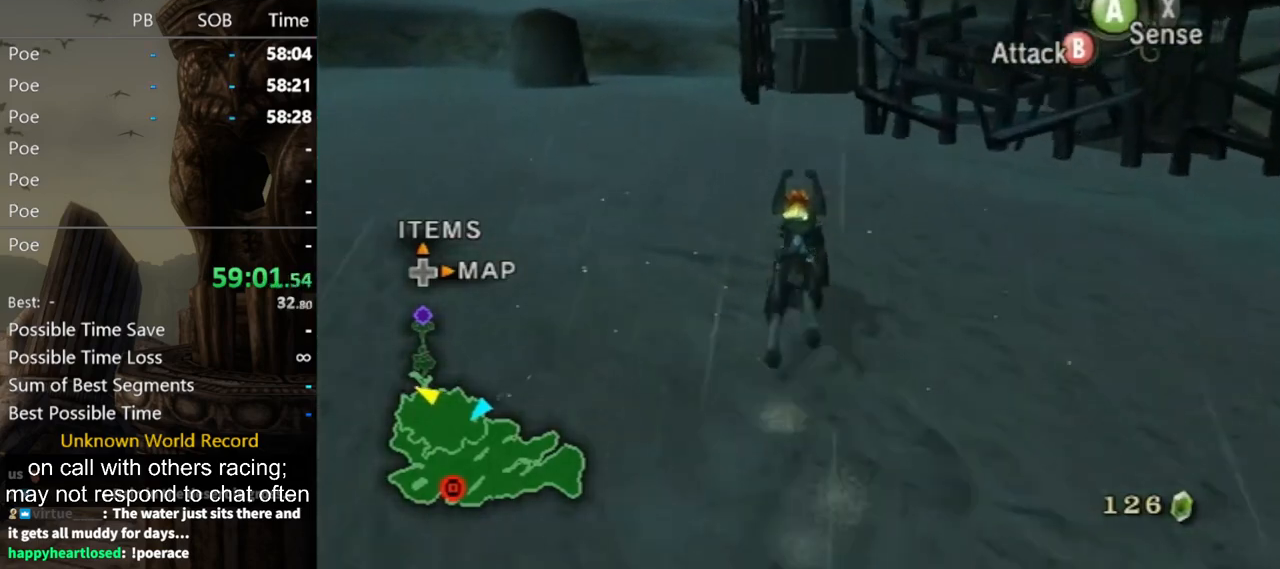
{"buttons": ["A"], "left_stick": "up", "right_stick": "center", "events": [[133, "A", "down"], [233, "A", "up"], [300, "A", "down"], [400, "A", "up"], [467, "A", "down"]]}
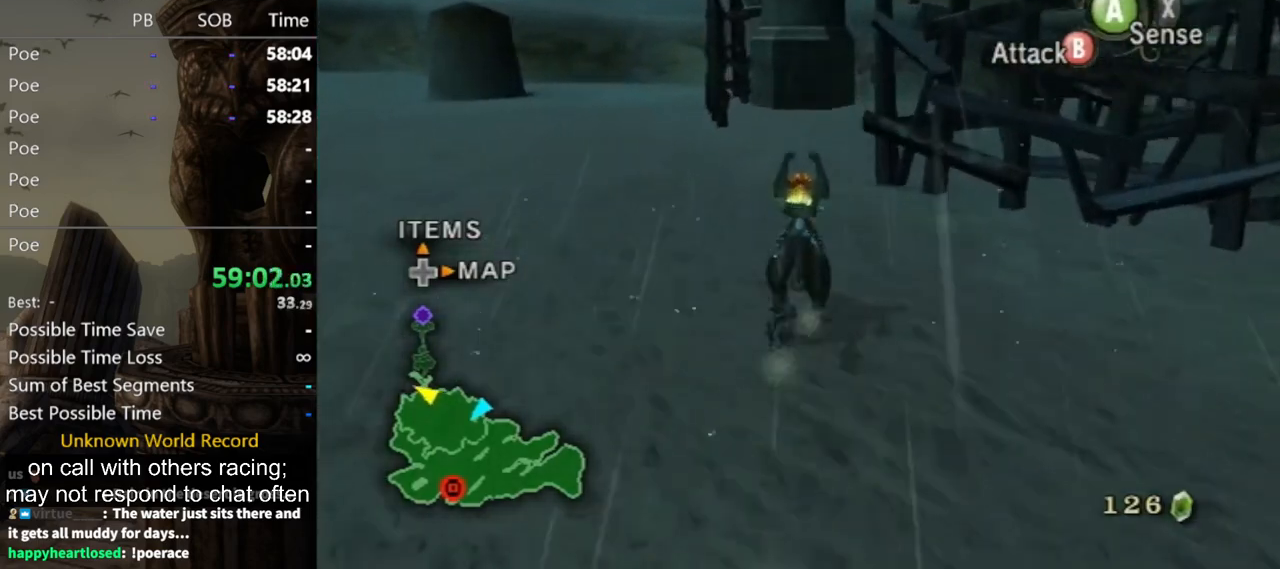
{"buttons": [], "left_stick": "up", "right_stick": "center", "events": [[33, "A", "up"], [133, "A", "down"], [200, "A", "up"], [267, "A", "down"], [333, "A", "up"]]}
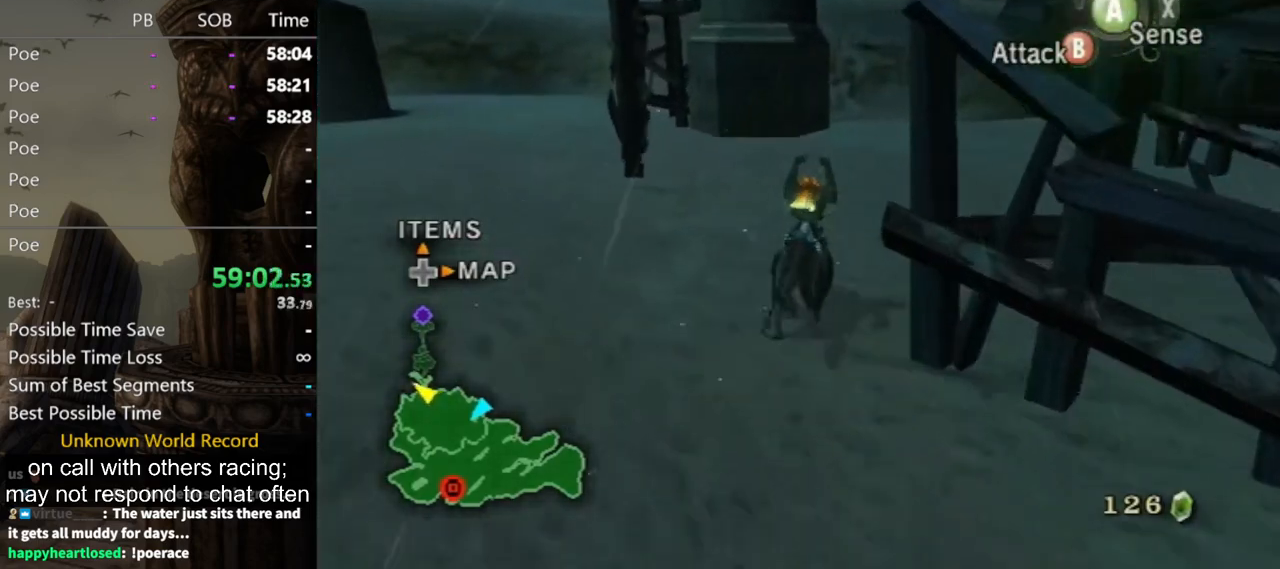
{"buttons": [], "left_stick": "up", "right_stick": "center", "events": [[67, "right_stick", "left"], [267, "right_stick", "center"]]}
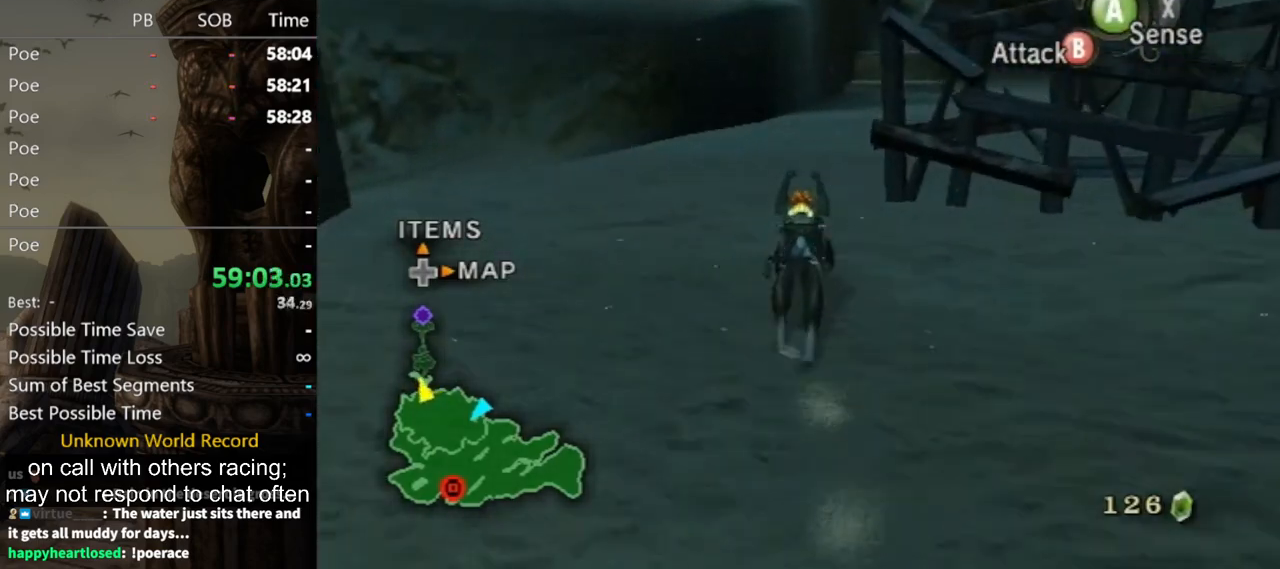
{"buttons": ["A"], "left_stick": "up", "right_stick": "center", "events": [[467, "A", "down"]]}
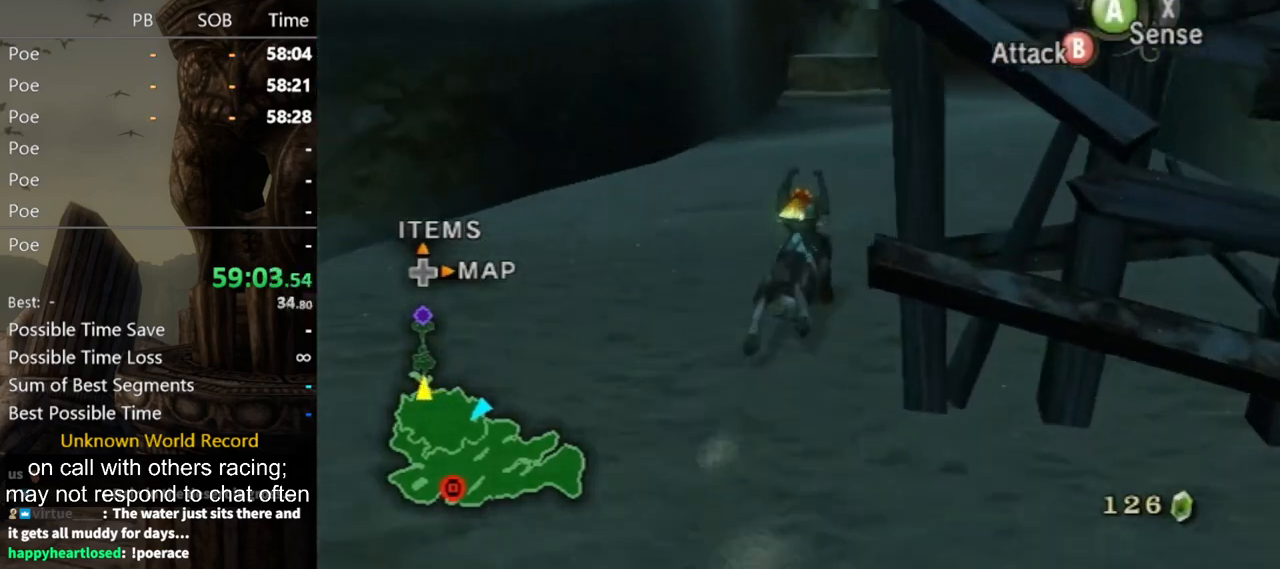
{"buttons": [], "left_stick": "up", "right_stick": "center", "events": [[67, "A", "up"], [133, "A", "down"], [200, "A", "up"], [300, "A", "down"], [367, "A", "up"], [433, "A", "down"], [500, "A", "up"]]}
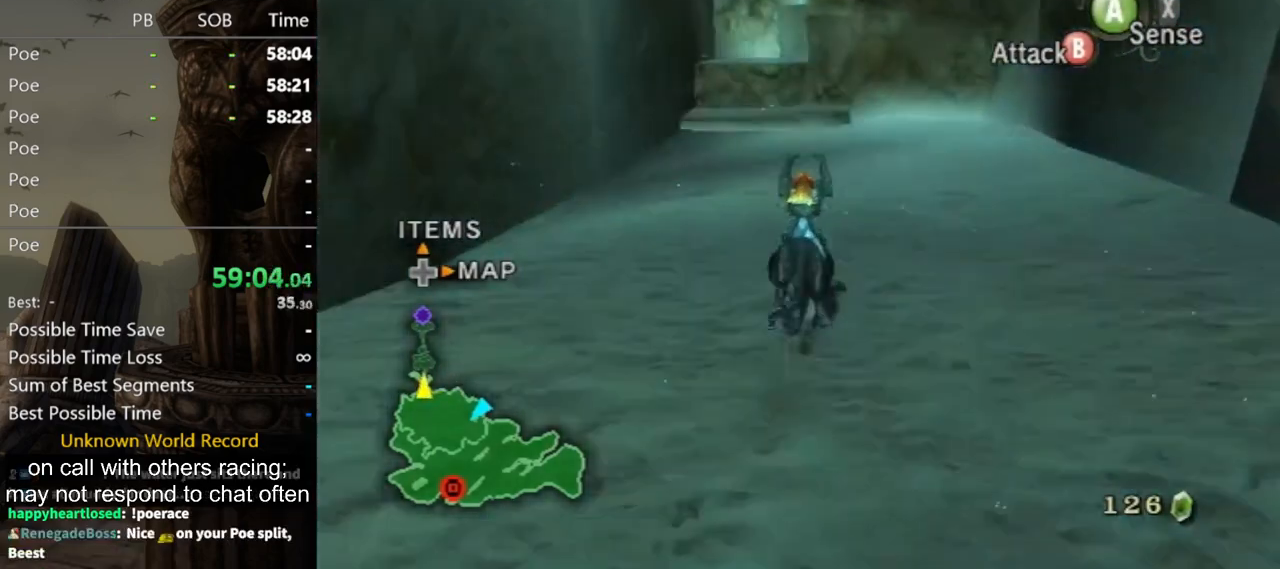
{"buttons": [], "left_stick": "up", "right_stick": "center", "events": [[100, "A", "down"], [167, "A", "up"], [267, "A", "down"], [300, "A", "up"], [367, "A", "down"], [433, "A", "up"]]}
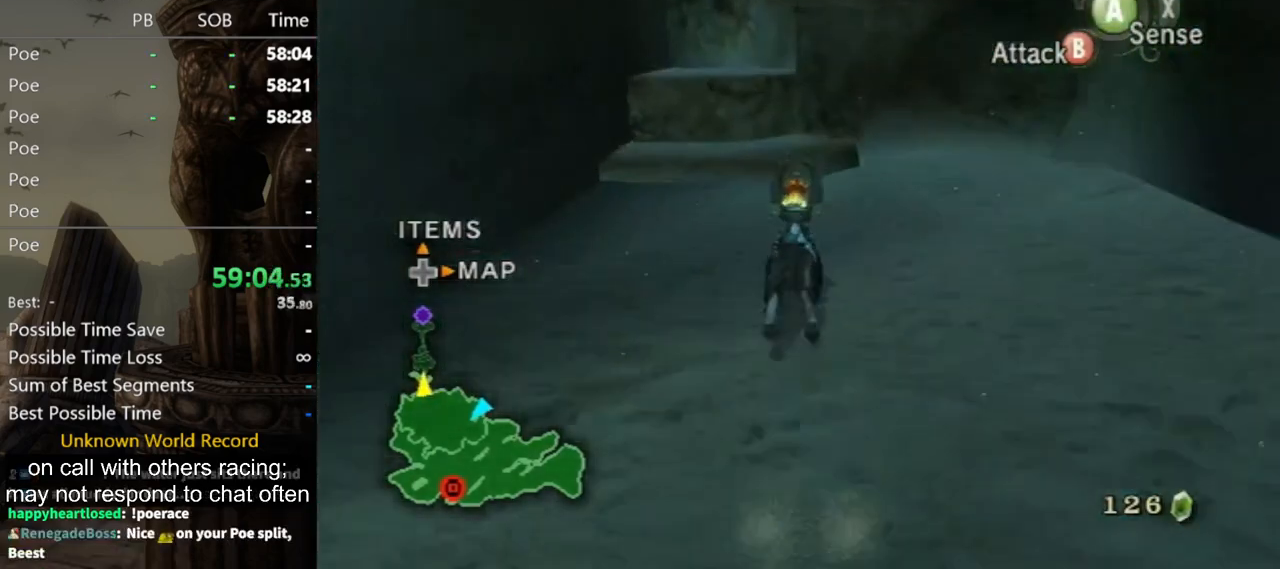
{"buttons": [], "left_stick": "up", "right_stick": "center", "events": [[33, "A", "down"], [100, "A", "up"], [167, "A", "down"], [233, "A", "up"]]}
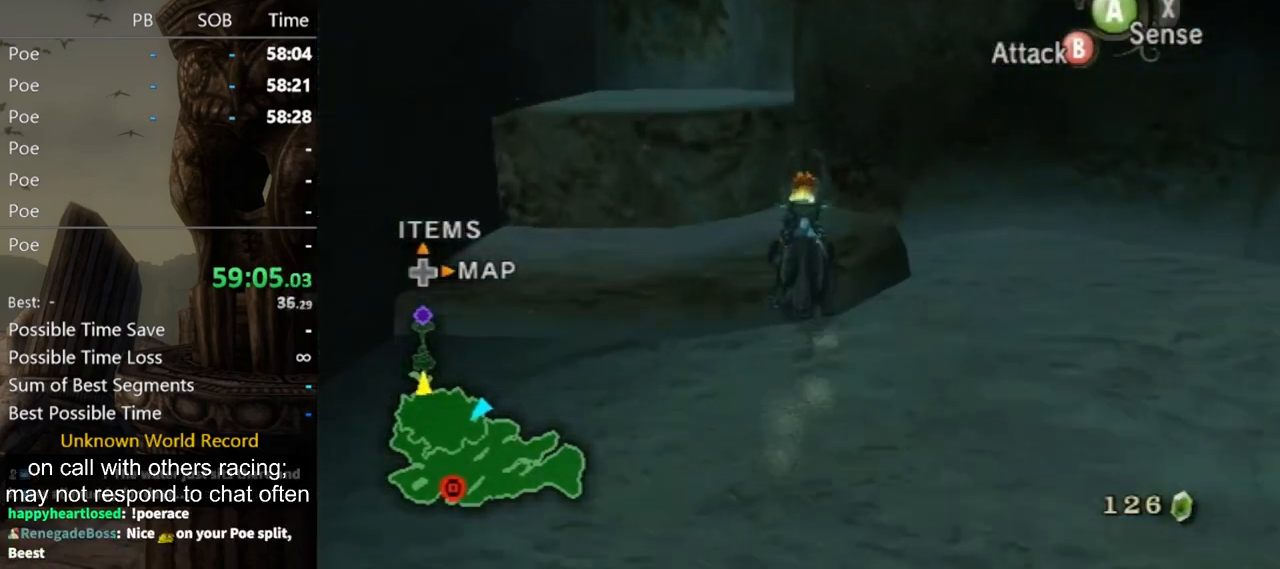
{"buttons": [], "left_stick": "up", "right_stick": "center", "events": [[133, "left_stick", "up-left"], [167, "right_stick", "down-right"], [333, "right_stick", "center"], [400, "left_stick", "up"]]}
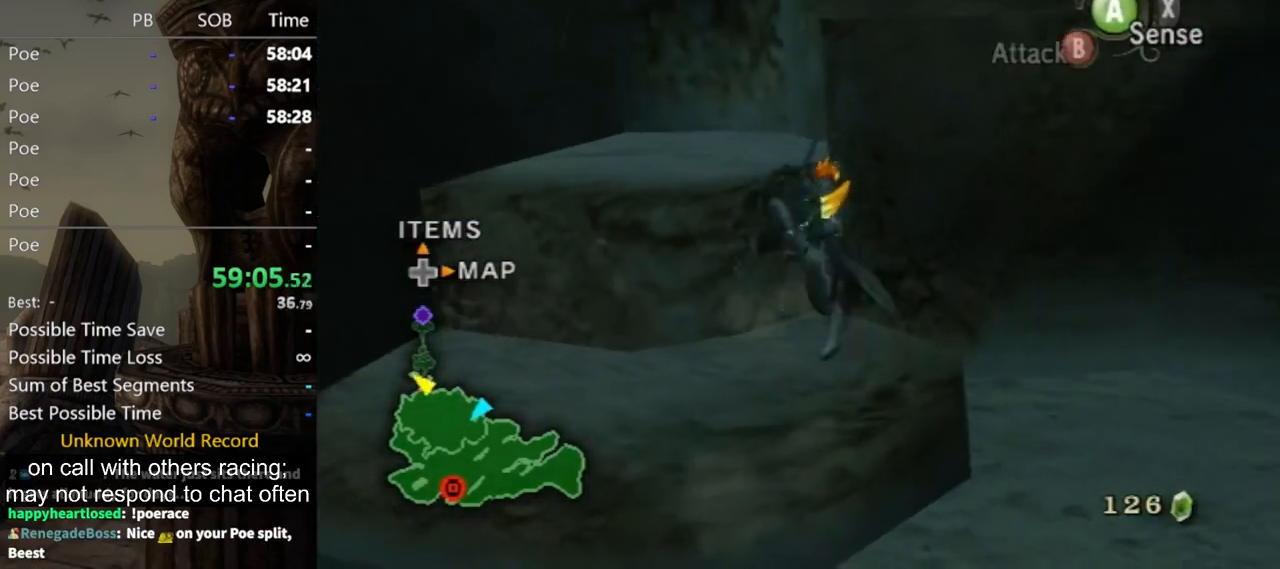
{"buttons": [], "left_stick": "up-right", "right_stick": "center", "events": [[300, "left_stick", "up-right"]]}
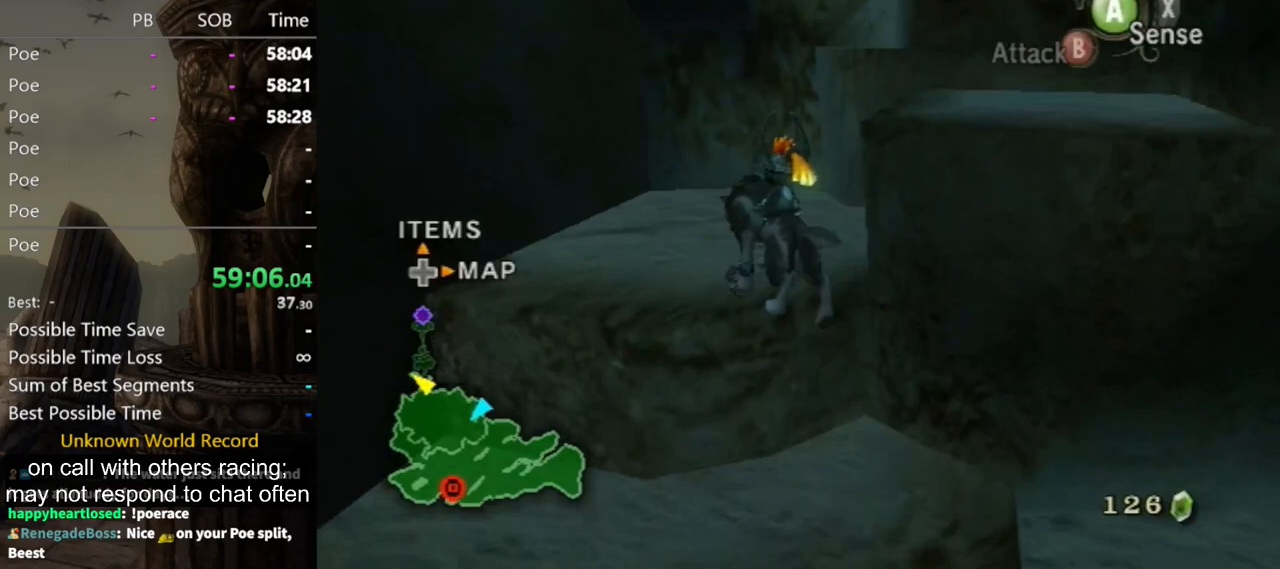
{"buttons": [], "left_stick": "right", "right_stick": "center", "events": [[200, "right_stick", "left"], [300, "left_stick", "right"], [367, "right_stick", "center"]]}
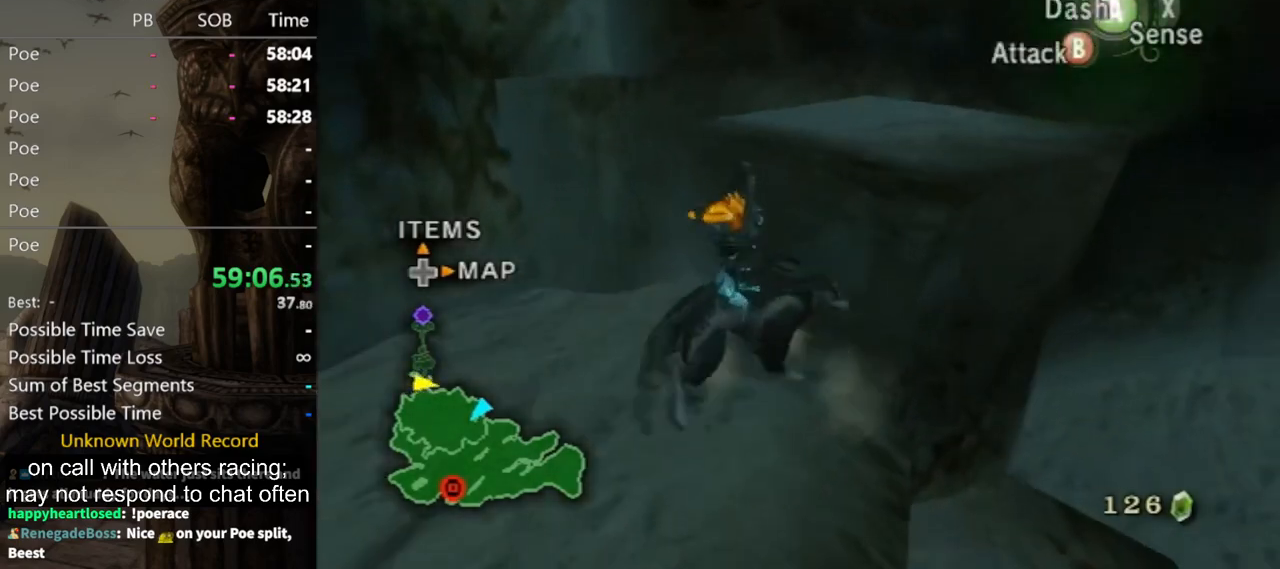
{"buttons": [], "left_stick": "center", "right_stick": "right", "events": [[200, "left_stick", "up-right"], [367, "right_stick", "right"], [433, "left_stick", "center"]]}
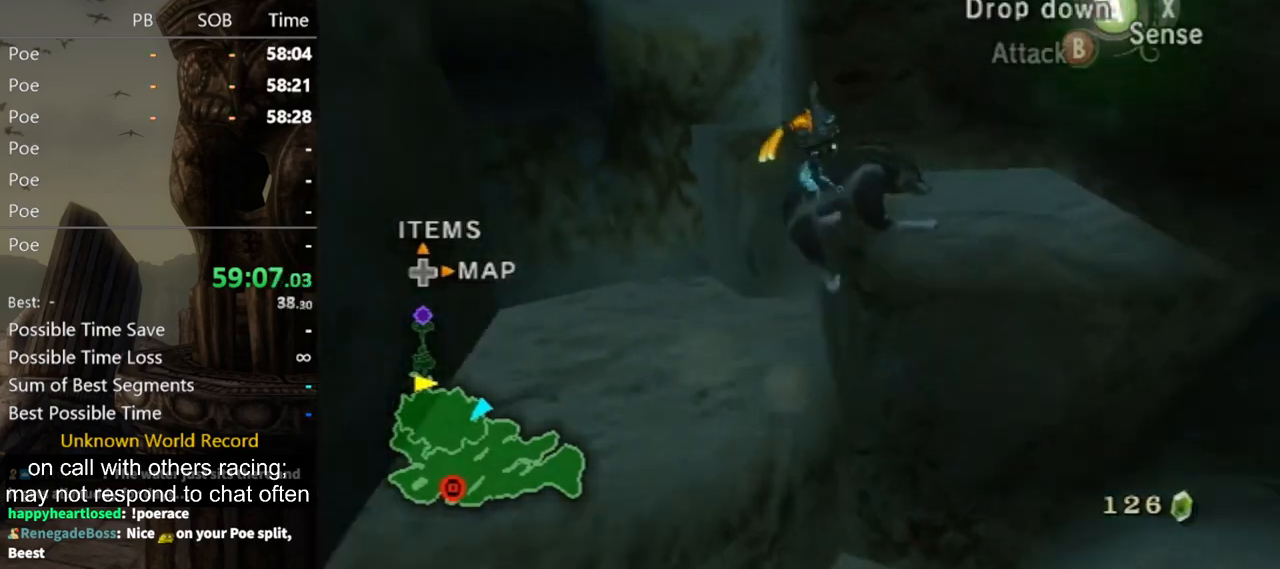
{"buttons": [], "left_stick": "up", "right_stick": "center", "events": [[200, "left_stick", "up"], [200, "right_stick", "center"]]}
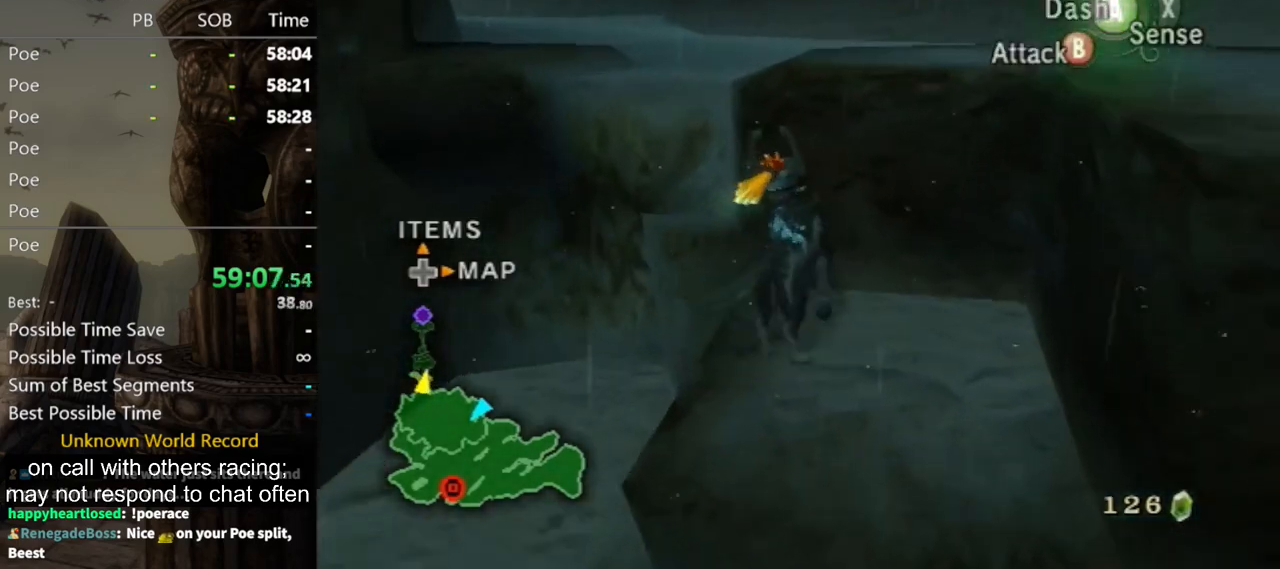
{"buttons": [], "left_stick": "center", "right_stick": "center", "events": [[400, "left_stick", "center"]]}
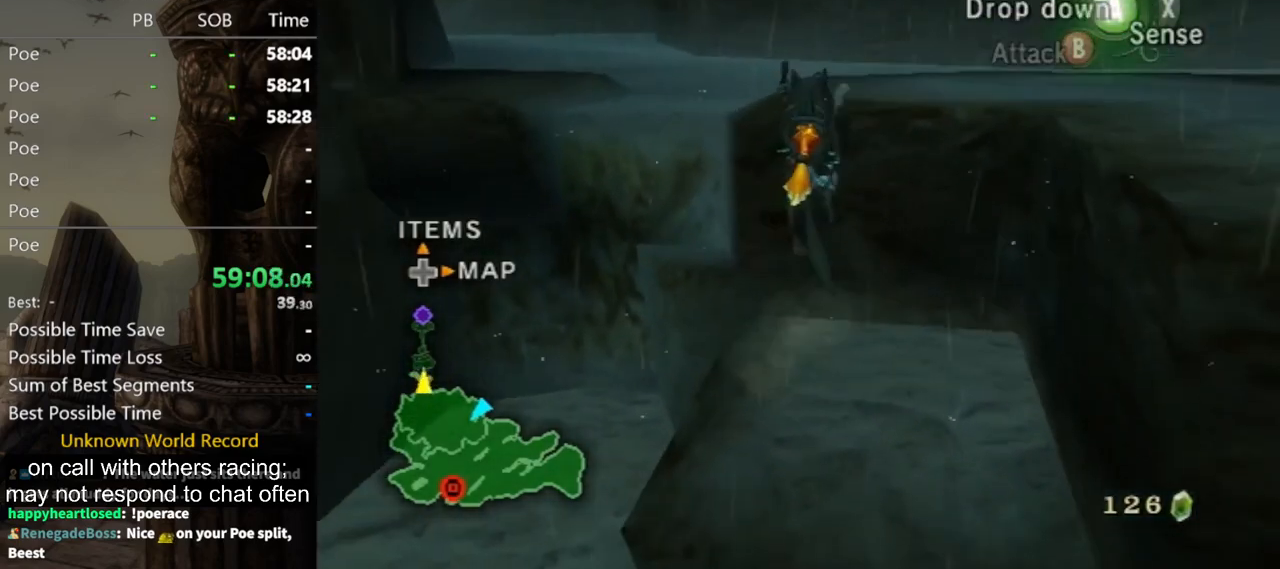
{"buttons": [], "left_stick": "center", "right_stick": "right", "events": [[100, "right_stick", "right"]]}
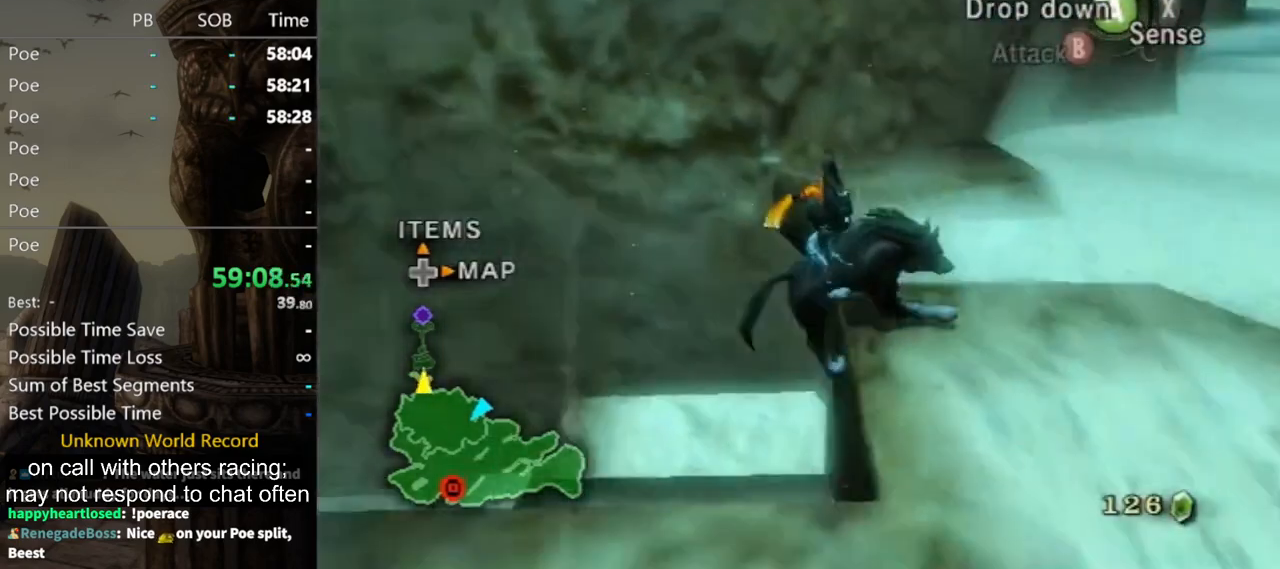
{"buttons": [], "left_stick": "up-right", "right_stick": "center", "events": [[100, "right_stick", "center"], [200, "left_stick", "up"], [267, "left_stick", "up-right"], [400, "A", "down"], [433, "A", "up"]]}
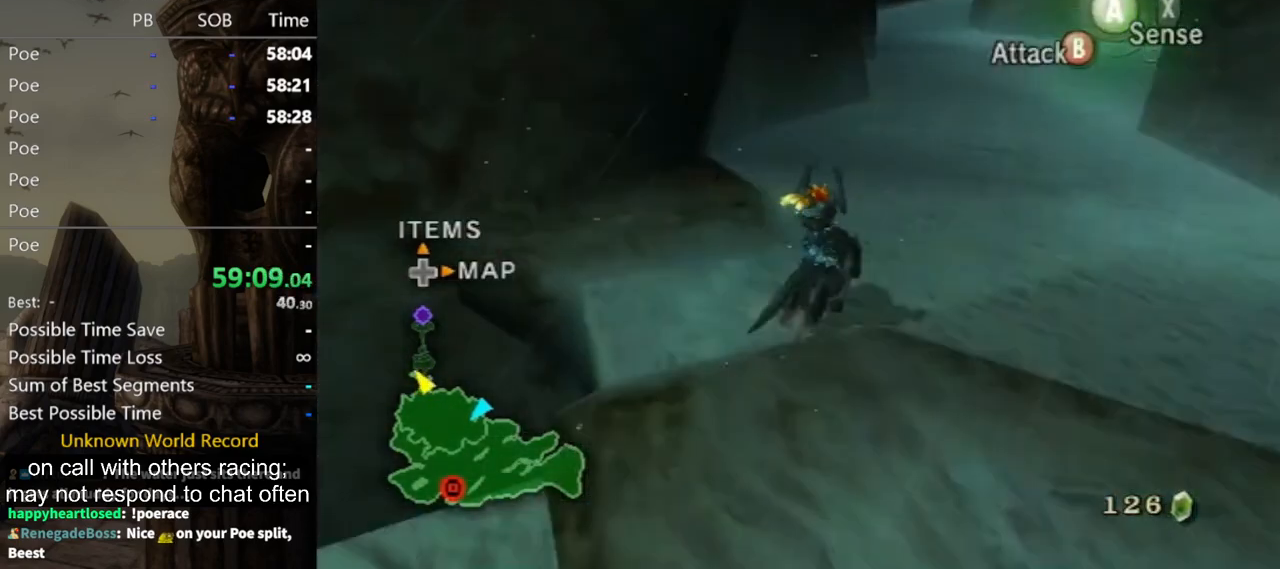
{"buttons": [], "left_stick": "up", "right_stick": "center", "events": [[33, "A", "down"], [67, "A", "up"], [67, "left_stick", "up"], [100, "A", "down"], [167, "A", "up"]]}
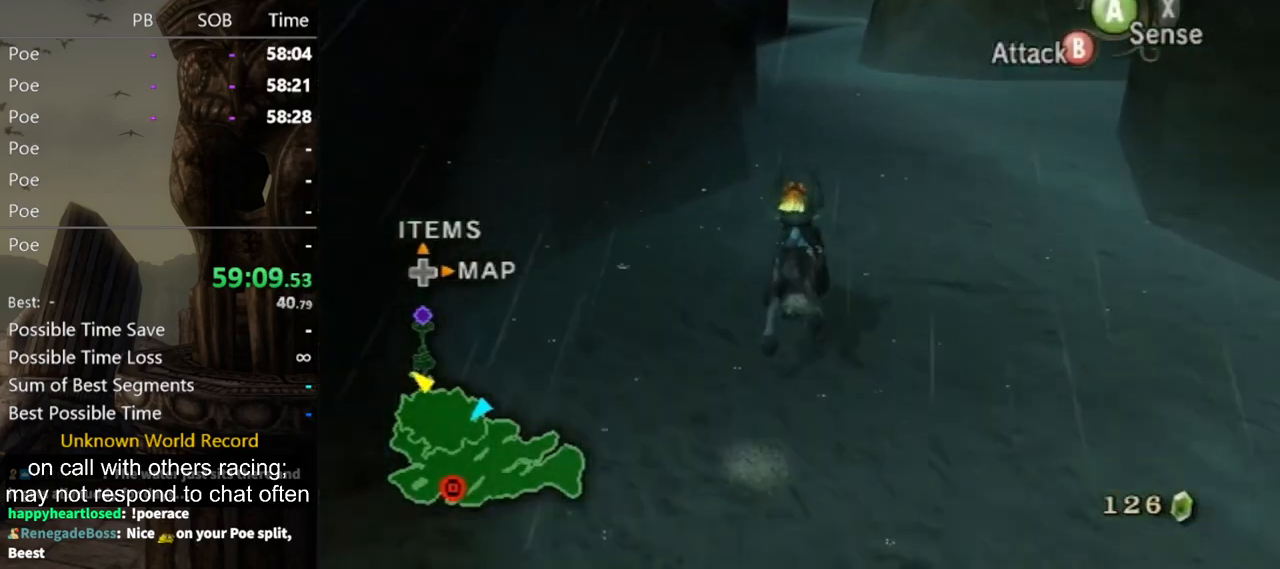
{"buttons": [], "left_stick": "up", "right_stick": "center", "events": []}
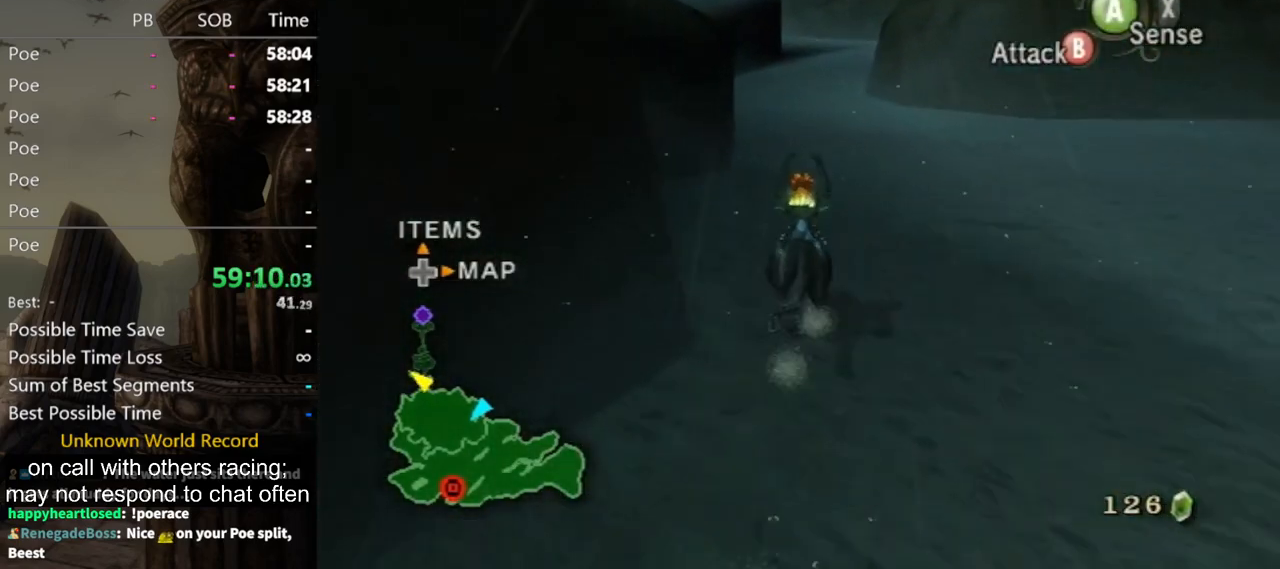
{"buttons": ["A"], "left_stick": "up", "right_stick": "center", "events": [[500, "A", "down"]]}
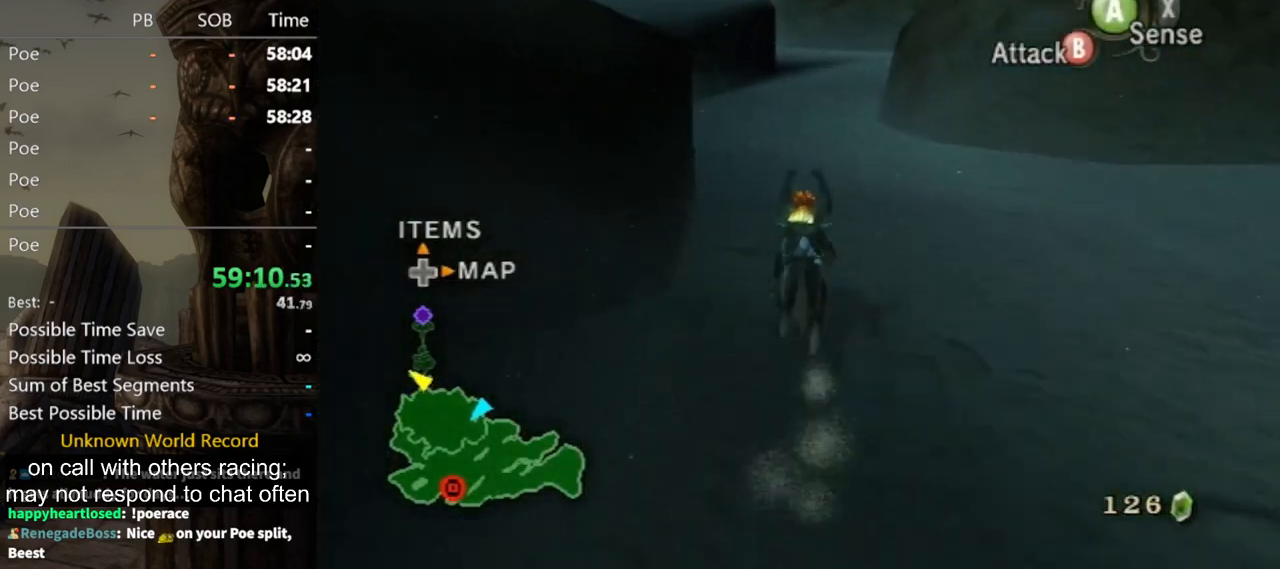
{"buttons": [], "left_stick": "up", "right_stick": "center", "events": [[100, "A", "up"], [200, "A", "down"], [267, "A", "up"], [333, "A", "down"], [433, "A", "up"]]}
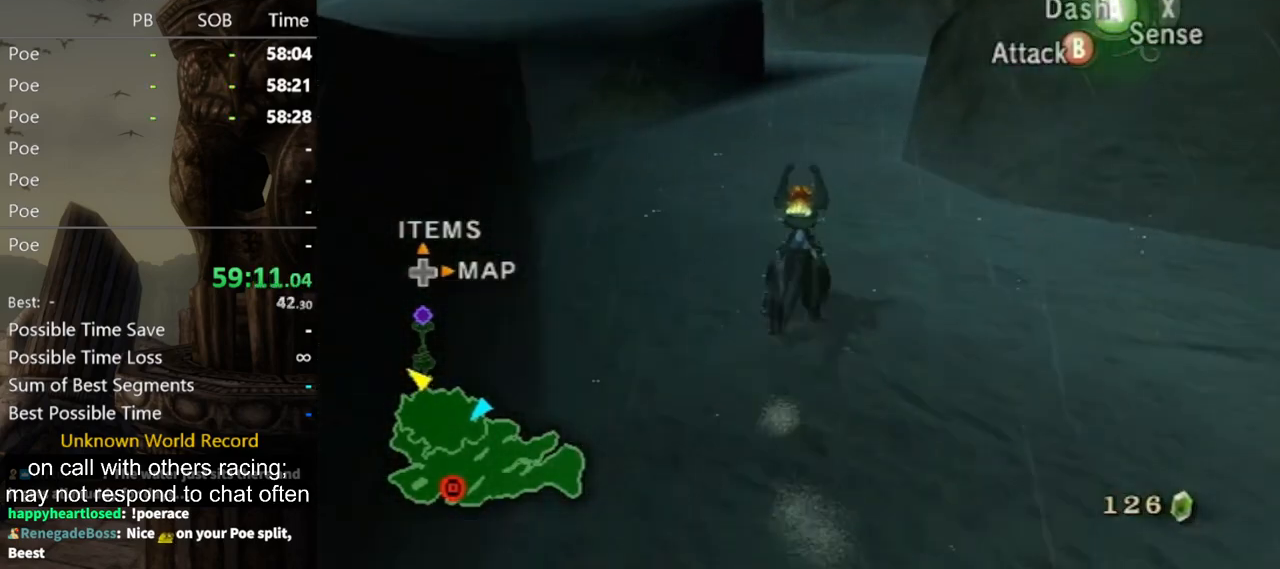
{"buttons": ["A"], "left_stick": "up", "right_stick": "center", "events": [[33, "A", "down"], [67, "A", "up"], [167, "A", "down"], [267, "A", "up"], [333, "A", "down"], [400, "A", "up"], [433, "A", "down"]]}